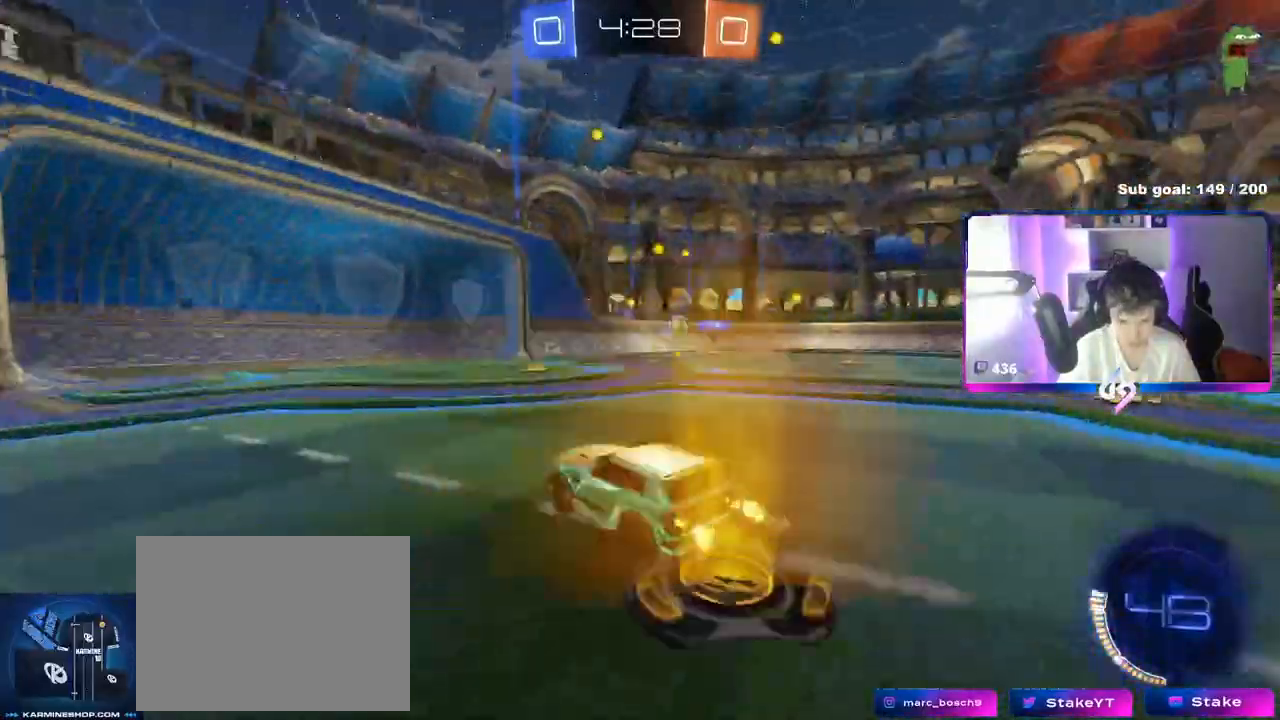
Gameplay with keyboard and mouse; each line is a JSON object with the keys and mouse buttons held at the frame after it. "events" lists presses ("down") and releases ("up") of "1", "2", "3", "4", "5", "a", "alt", "c", "caps_lock", "ctrl", "d", "e", "f", "g", "q", "r", "s", "shift", "space", "t", "tab", "v", "w", "x", "z", "mouse_left", "mouse_wheel" and "mouse_right" between this image and that frame as [ms after this image, input, new state], when the widget could be followed in between. "mouse_left", "mouse_wheel", "mouse_right" = the "left", "wheel", "right" buttons of the "mouse" list. No other keys are recorded. "wheel" means that the mouse wheel is clicked or scrolled. "mouse_move" is the direction in which the mouse moves at that frame (one of eight, or "still"), when it could be read.
{"keys": ["w"], "mouse": [], "mouse_move": "still", "events": [[17, "d", "up"], [334, "d", "down"], [467, "d", "up"]]}
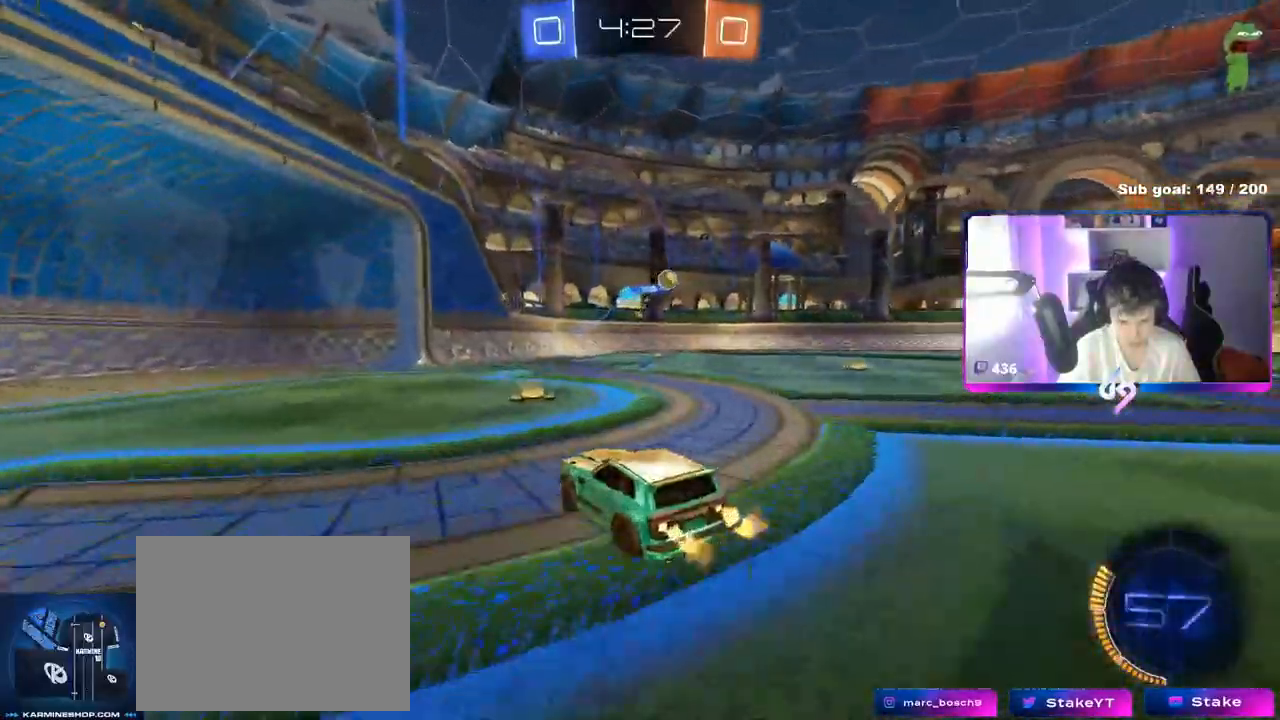
{"keys": ["d", "w"], "mouse": ["left"], "mouse_move": "still", "events": [[67, "d", "down"], [117, "shift", "down"], [201, "shift", "up"], [251, "mouse_left", "down"]]}
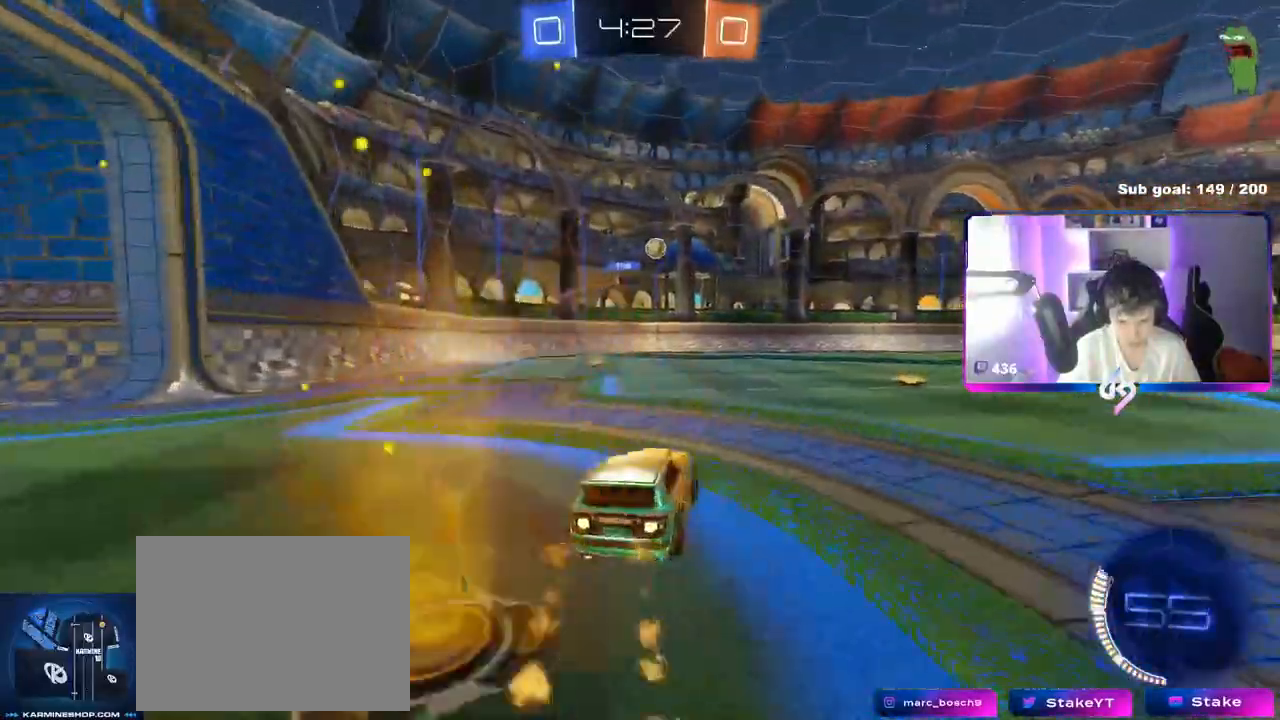
{"keys": ["d", "w"], "mouse": [], "mouse_move": "up-left", "events": [[133, "d", "up"], [133, "mouse_left", "up"], [267, "d", "down"], [400, "d", "up"], [467, "d", "down"]]}
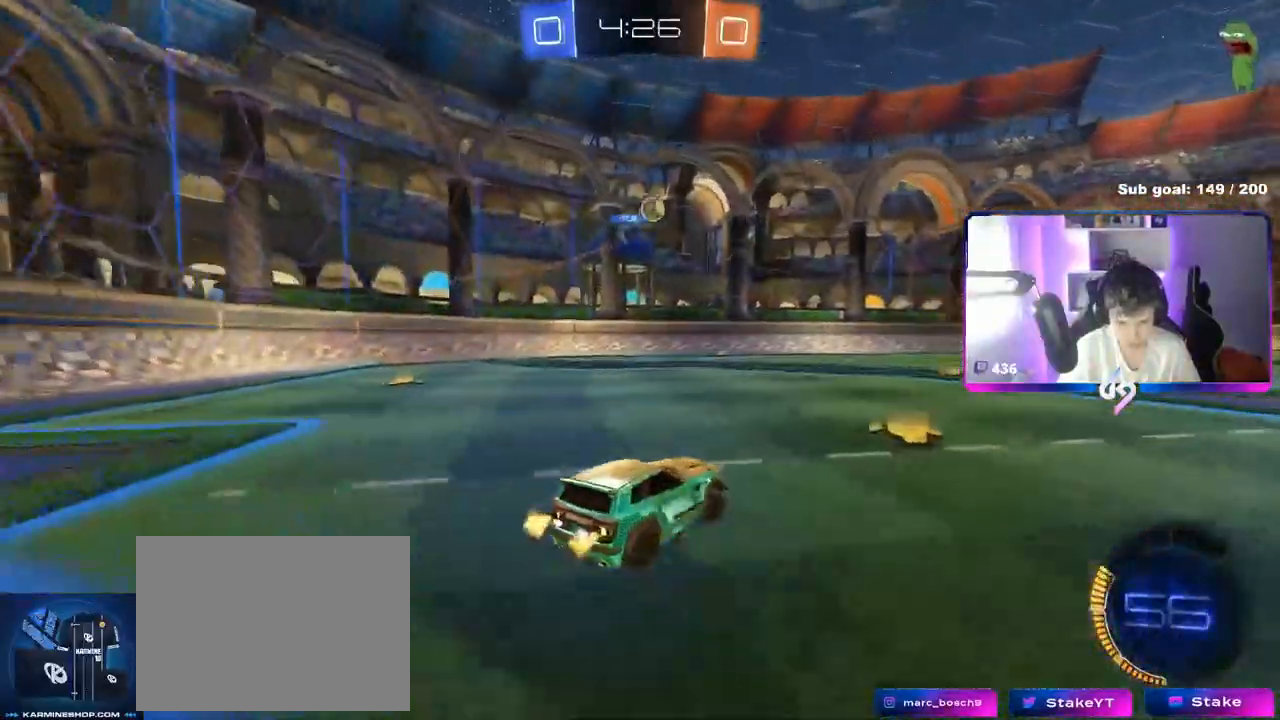
{"keys": ["d", "shift", "w"], "mouse": ["left", "right"], "mouse_move": "left", "events": [[234, "d", "up"], [284, "mouse_right", "down"], [334, "d", "down"], [384, "mouse_right", "up"], [384, "shift", "down"], [434, "mouse_right", "down"], [484, "mouse_left", "down"]]}
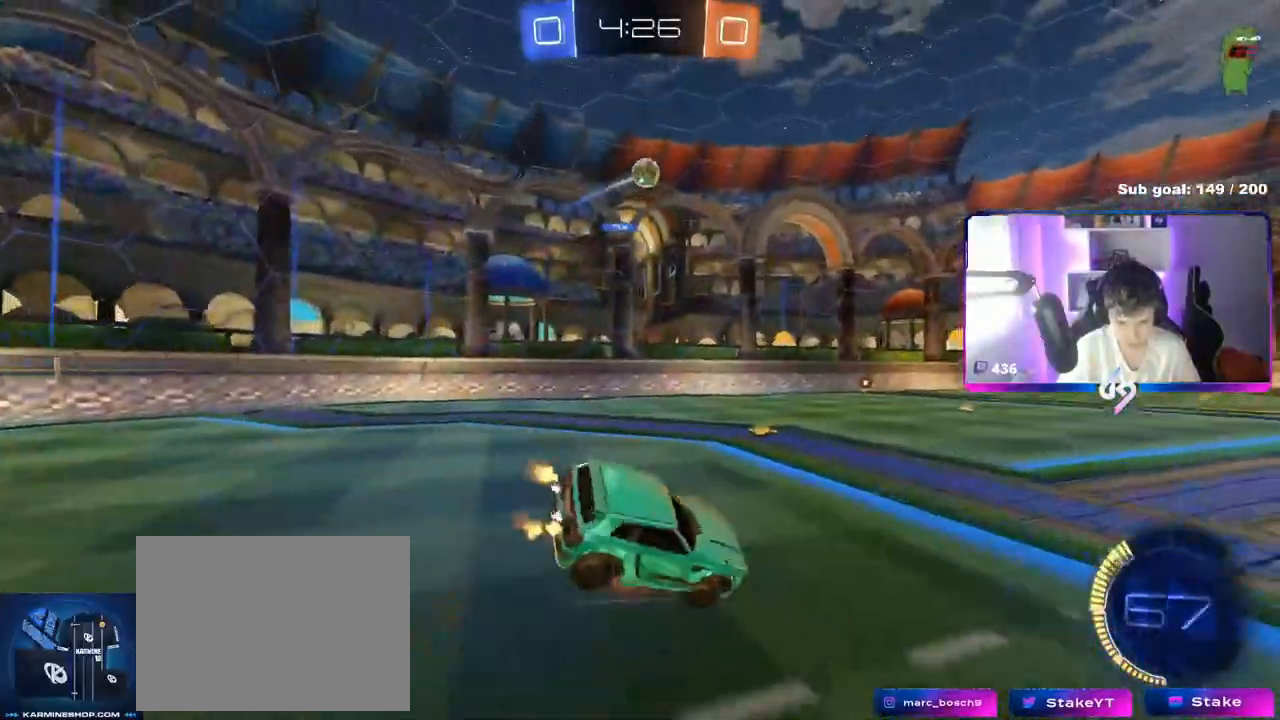
{"keys": ["d", "s", "shift"], "mouse": [], "mouse_move": "still", "events": [[17, "s", "down"], [17, "w", "up"], [67, "mouse_left", "up"], [117, "mouse_right", "up"], [250, "s", "up"], [400, "s", "down"]]}
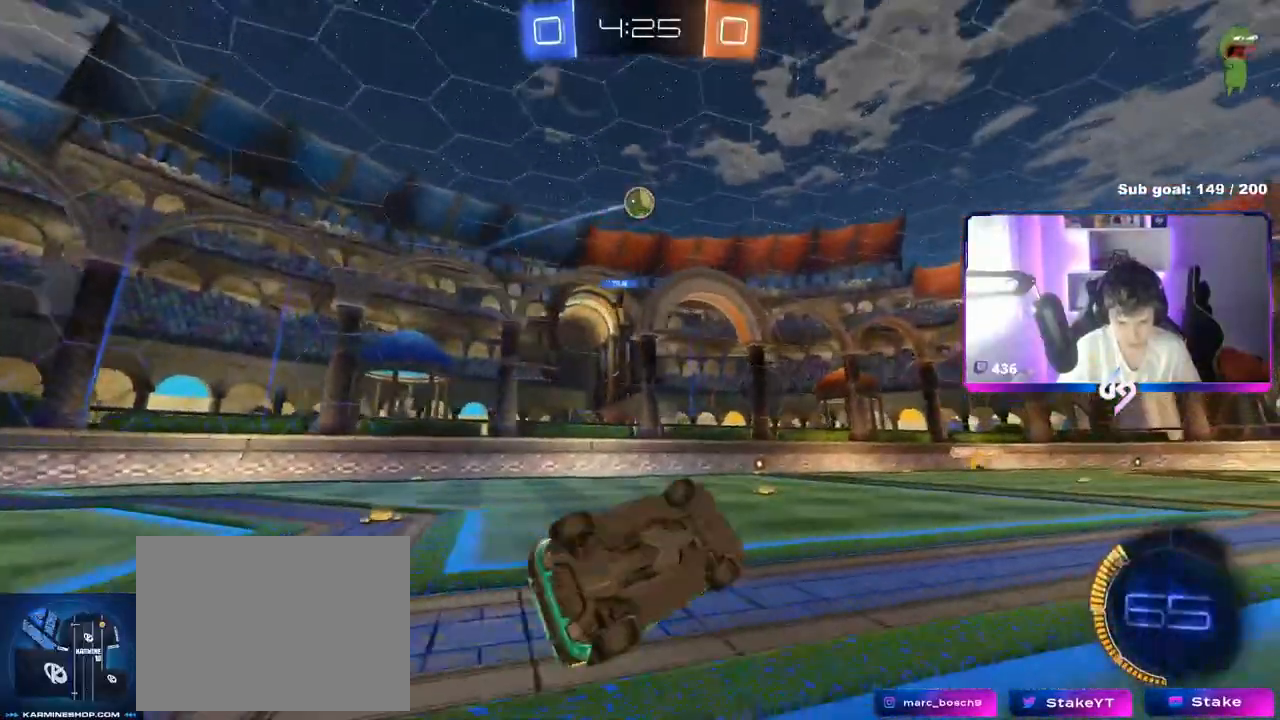
{"keys": ["d"], "mouse": [], "mouse_move": "still", "events": [[134, "s", "up"], [184, "shift", "up"], [267, "d", "up"], [501, "d", "down"]]}
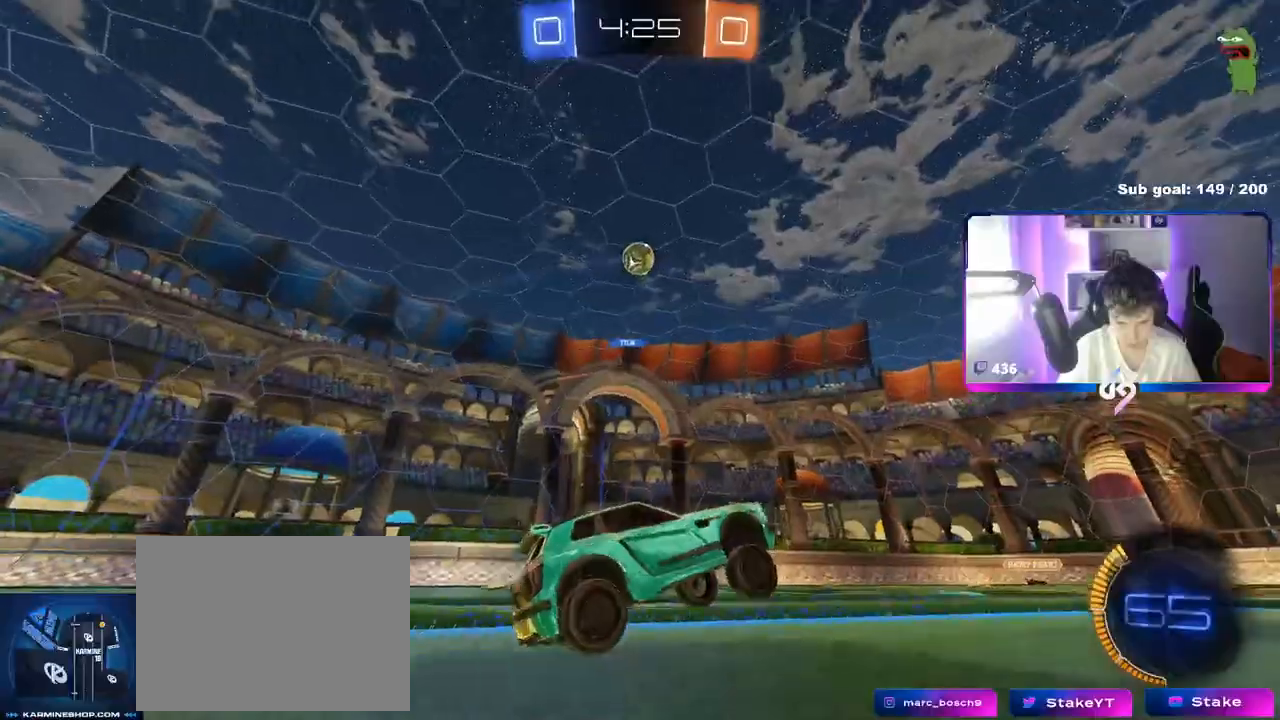
{"keys": [], "mouse": [], "mouse_move": "still", "events": [[133, "w", "down"], [284, "d", "up"], [284, "w", "up"]]}
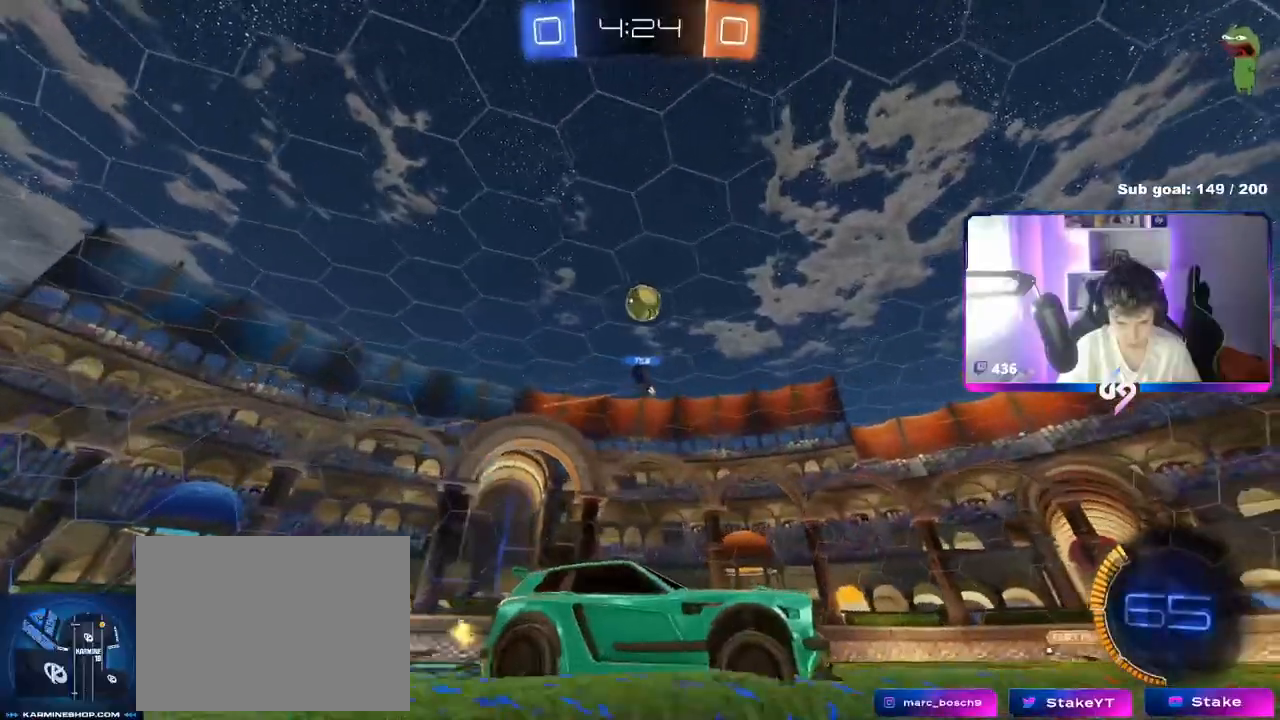
{"keys": ["w"], "mouse": ["left"], "mouse_move": "still", "events": [[67, "w", "down"], [167, "a", "down"], [301, "a", "up"], [384, "mouse_left", "down"]]}
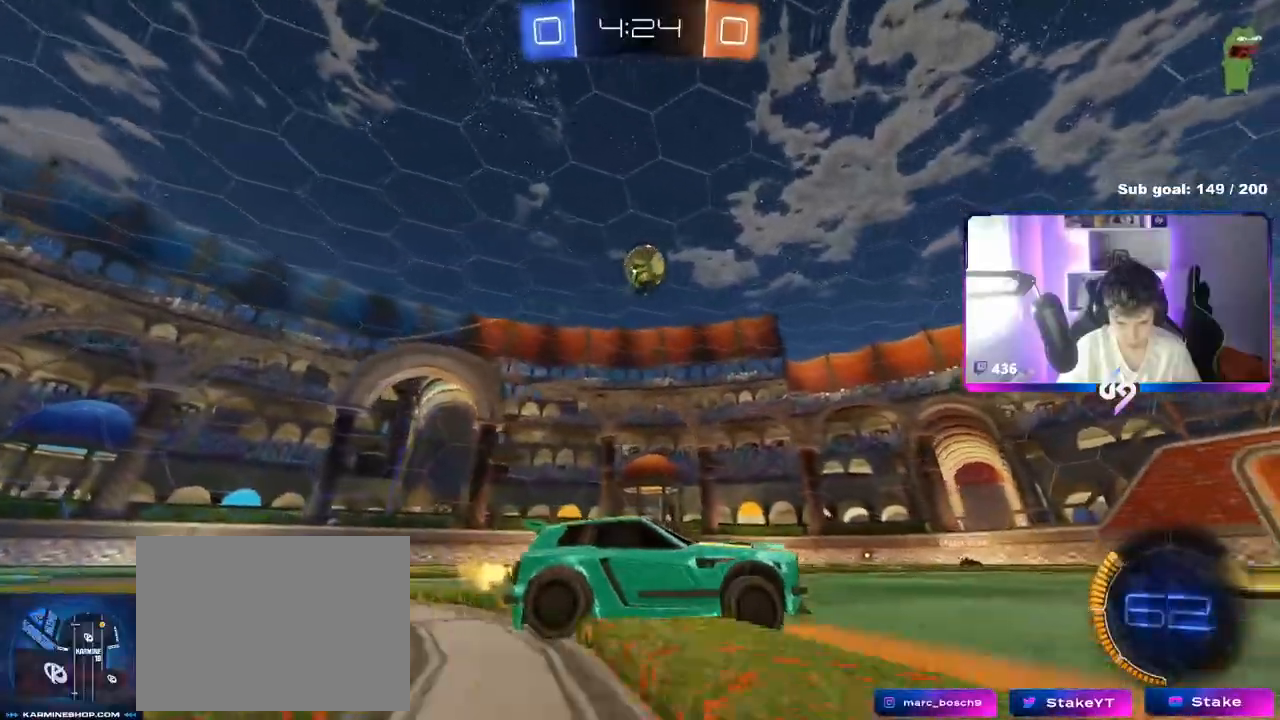
{"keys": ["d", "s"], "mouse": [], "mouse_move": "still", "events": [[83, "mouse_left", "up"], [217, "a", "down"], [267, "w", "up"], [317, "a", "up"], [367, "d", "down"], [450, "s", "down"]]}
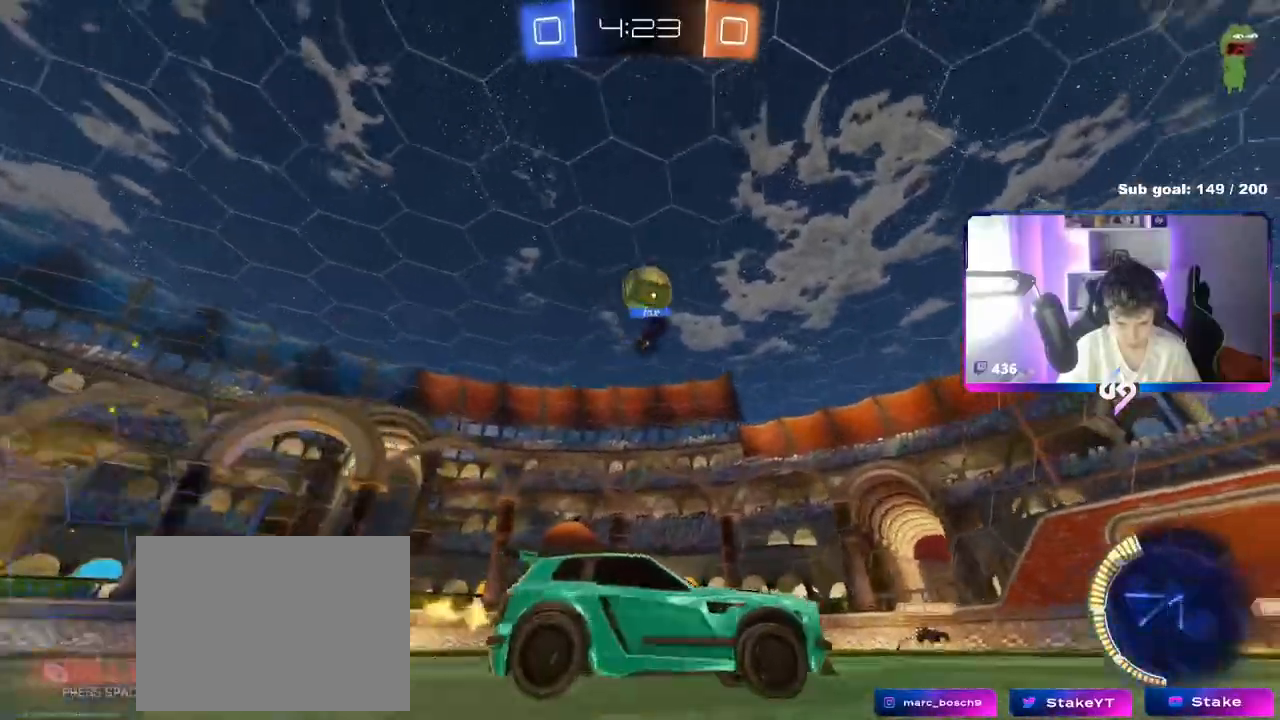
{"keys": ["d", "shift", "w"], "mouse": [], "mouse_move": "still", "events": [[101, "s", "up"], [251, "w", "down"], [417, "shift", "down"]]}
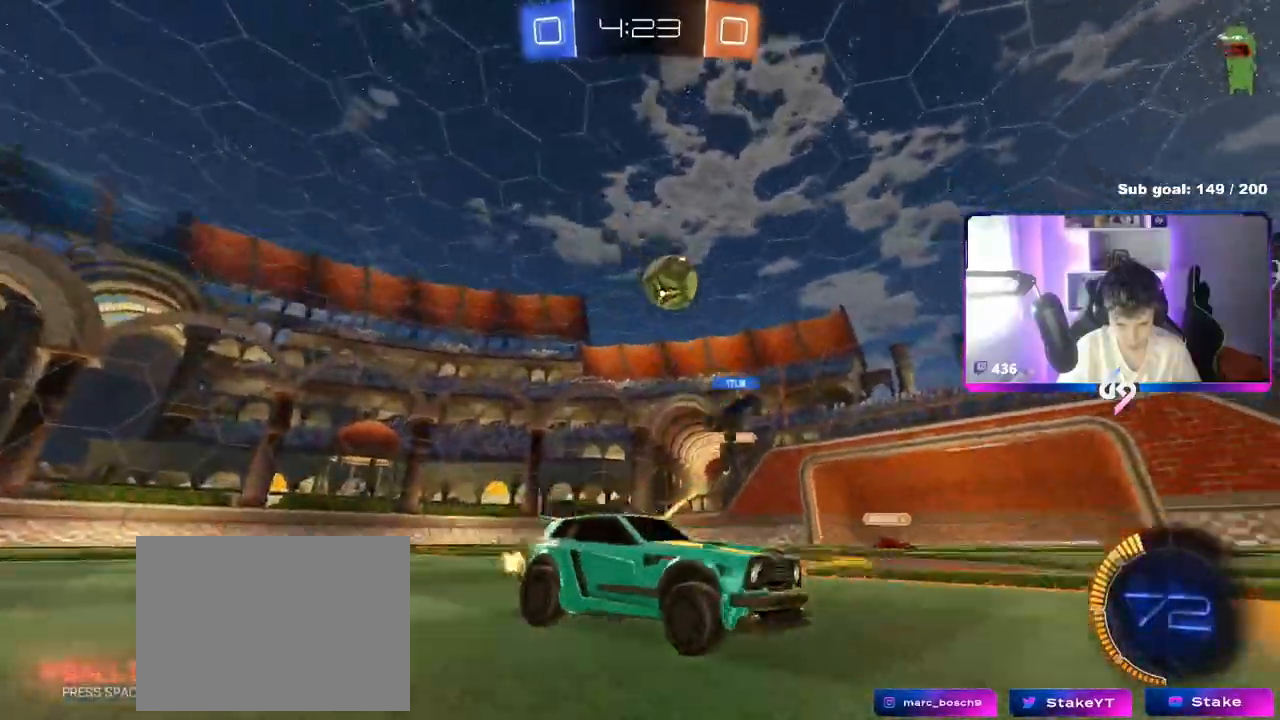
{"keys": ["w"], "mouse": [], "mouse_move": "still", "events": [[17, "shift", "up"], [167, "d", "up"], [450, "d", "down"], [484, "d", "up"]]}
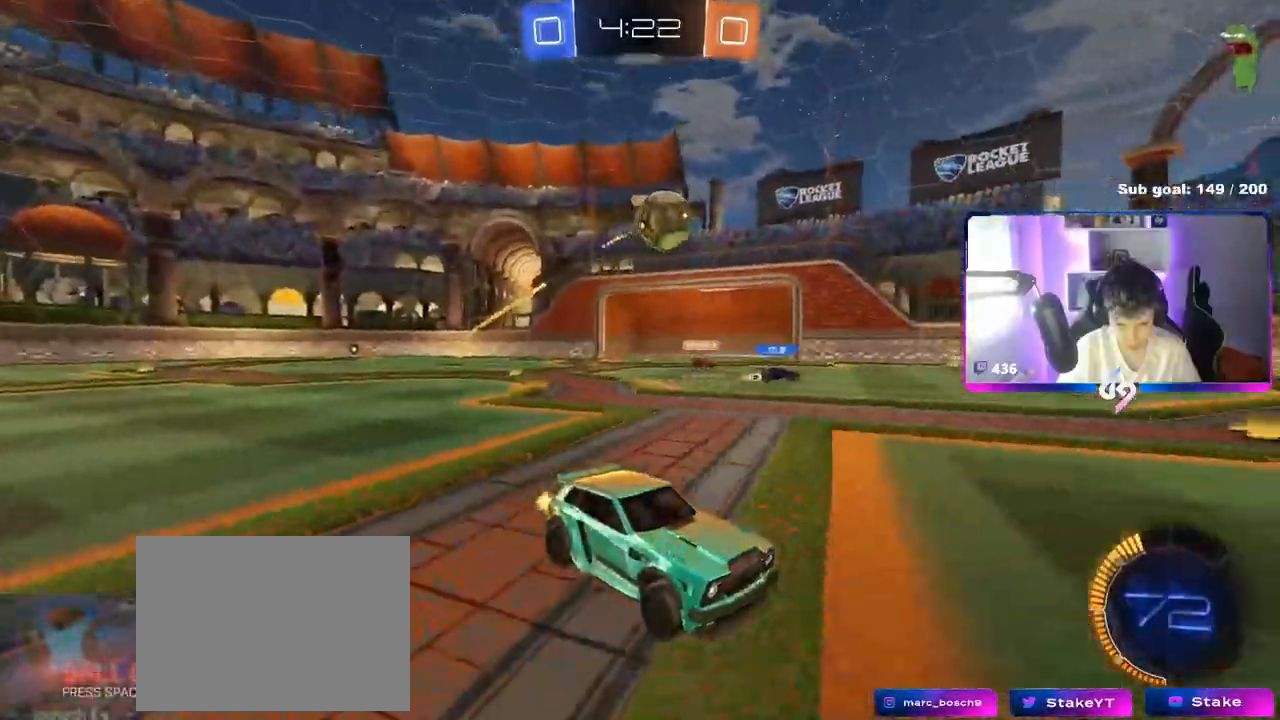
{"keys": ["w"], "mouse": ["left"], "mouse_move": "left", "events": [[34, "a", "down"], [134, "mouse_left", "down"], [468, "a", "up"]]}
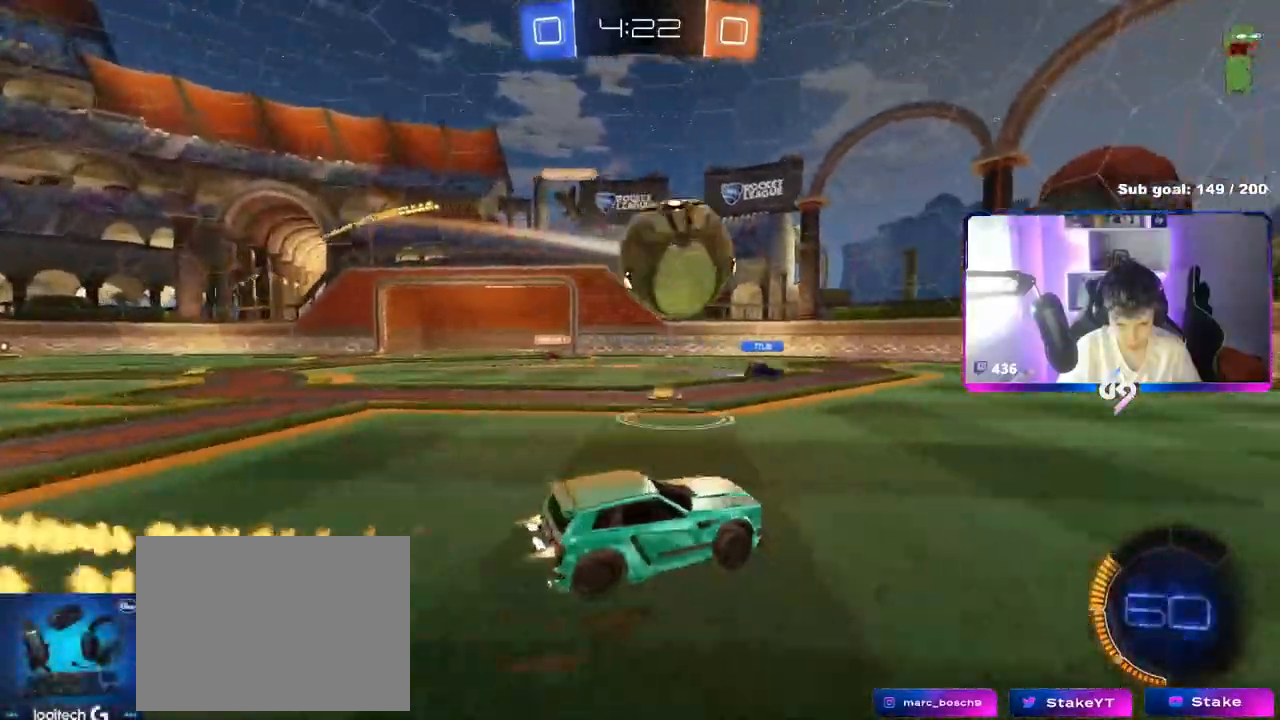
{"keys": ["d", "w"], "mouse": ["left"], "mouse_move": "still", "events": [[17, "d", "down"], [334, "shift", "down"], [384, "shift", "up"]]}
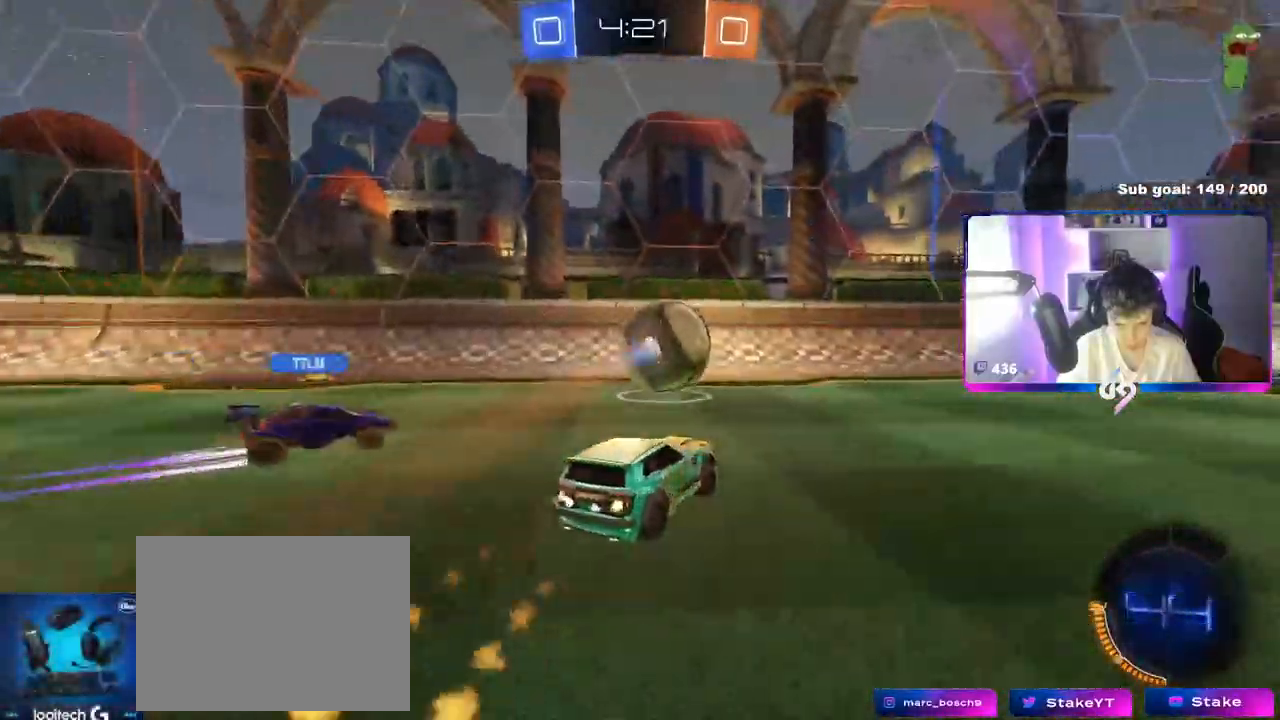
{"keys": ["w"], "mouse": [], "mouse_move": "still", "events": [[251, "d", "up"], [351, "a", "down"], [384, "a", "up"], [484, "mouse_left", "up"]]}
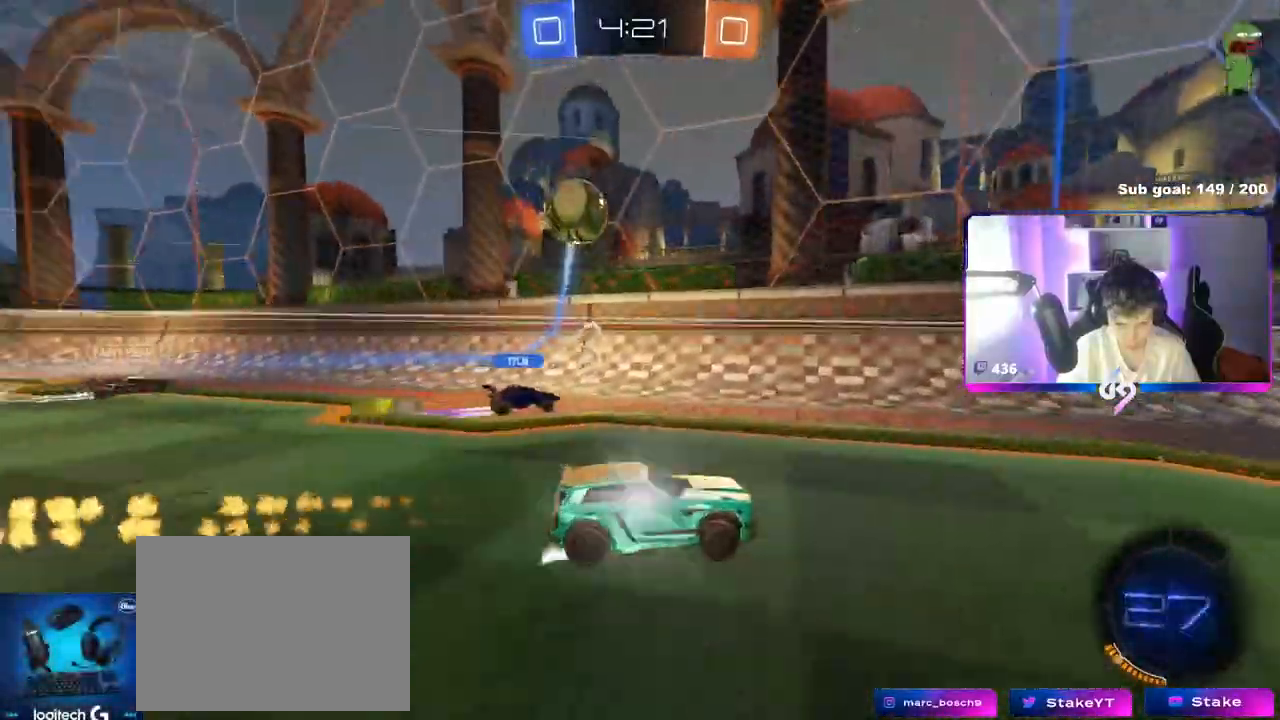
{"keys": ["d", "w"], "mouse": [], "events": [[183, "a", "down"], [183, "shift", "down"], [317, "shift", "up"], [417, "a", "up"], [467, "d", "down"]]}
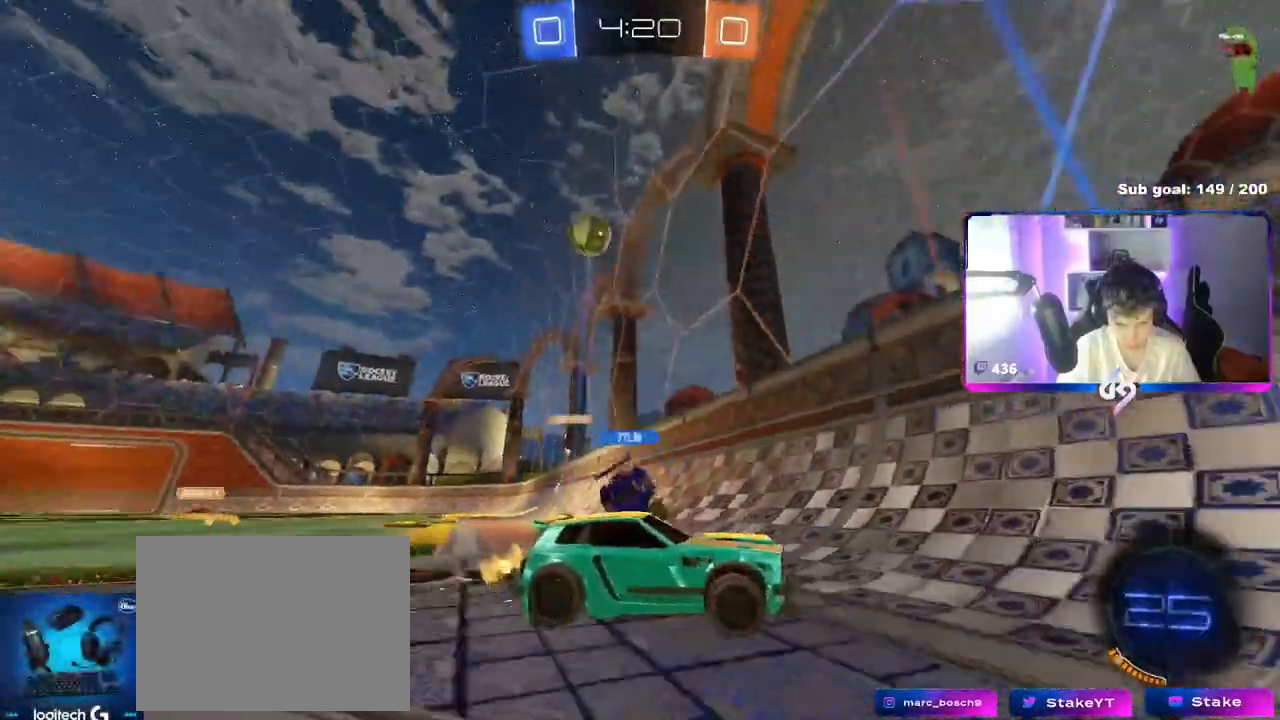
{"keys": ["d", "w"], "mouse": [], "mouse_move": "still", "events": [[101, "shift", "down"], [184, "shift", "up"]]}
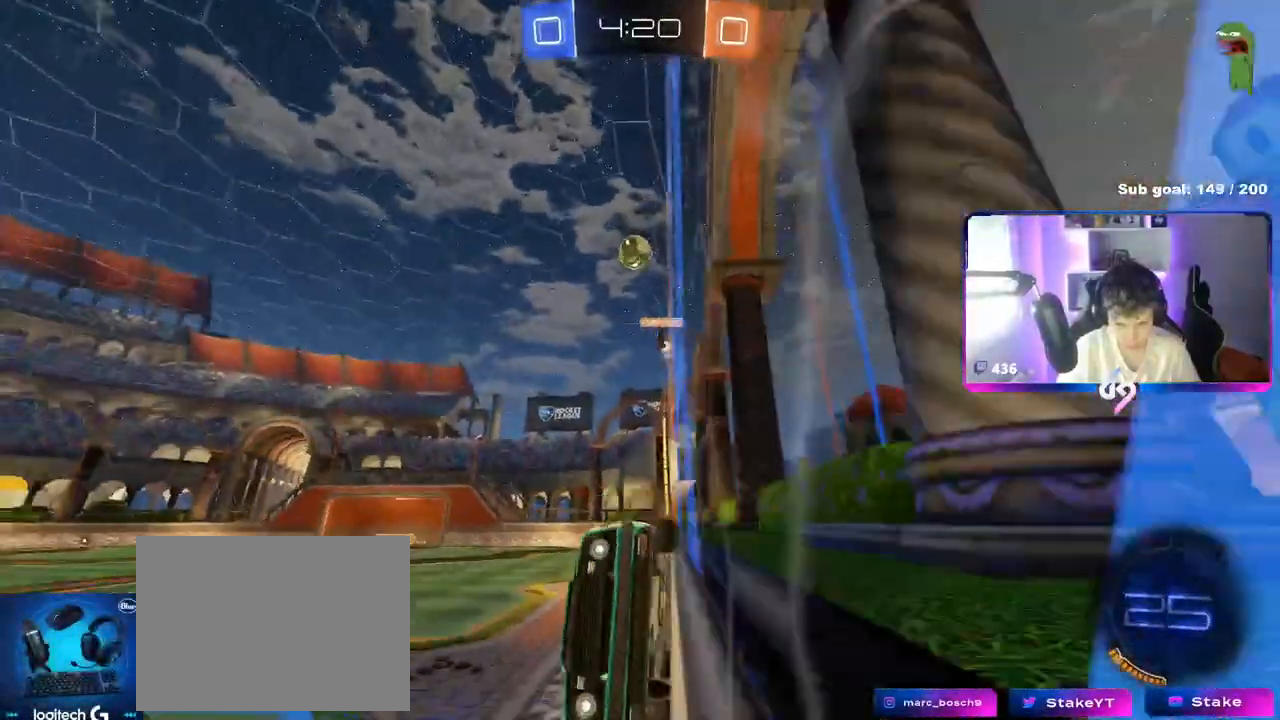
{"keys": ["w"], "mouse": [], "mouse_move": "still", "events": [[484, "d", "up"]]}
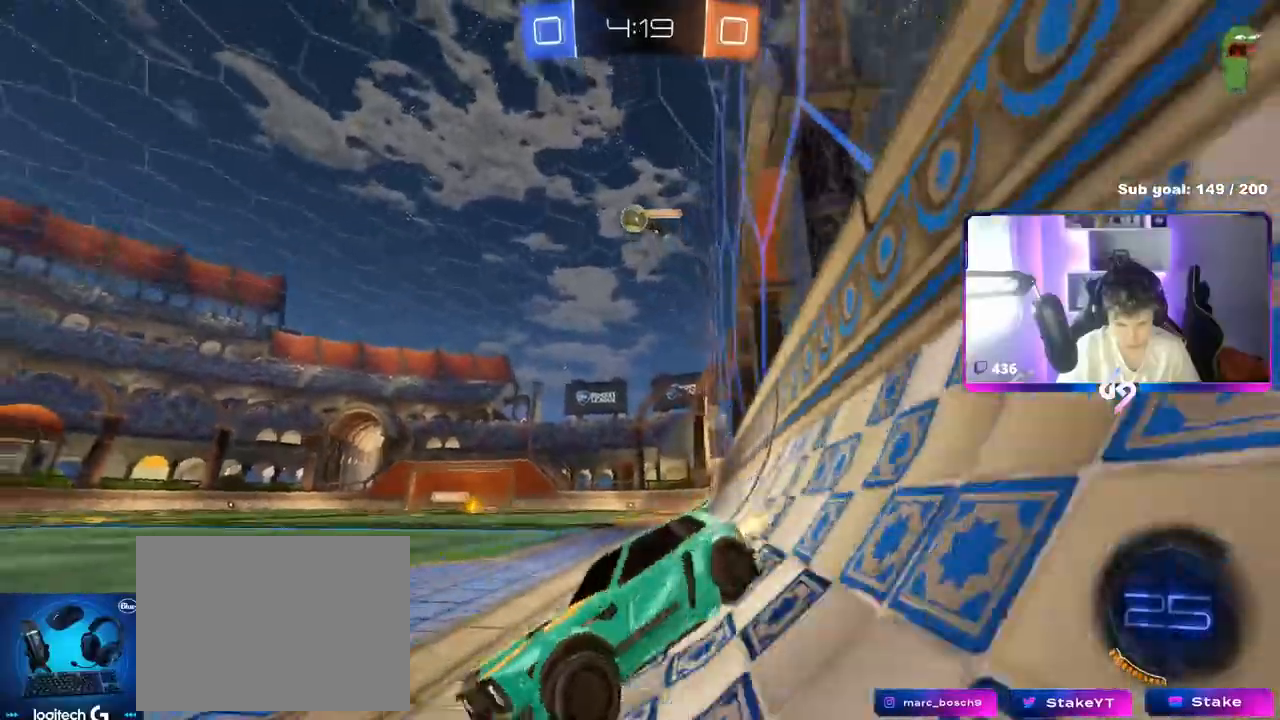
{"keys": ["d"], "mouse": [], "mouse_move": "still", "events": [[84, "d", "down"], [184, "d", "up"], [284, "a", "down"], [367, "a", "up"], [401, "d", "down"], [401, "w", "up"]]}
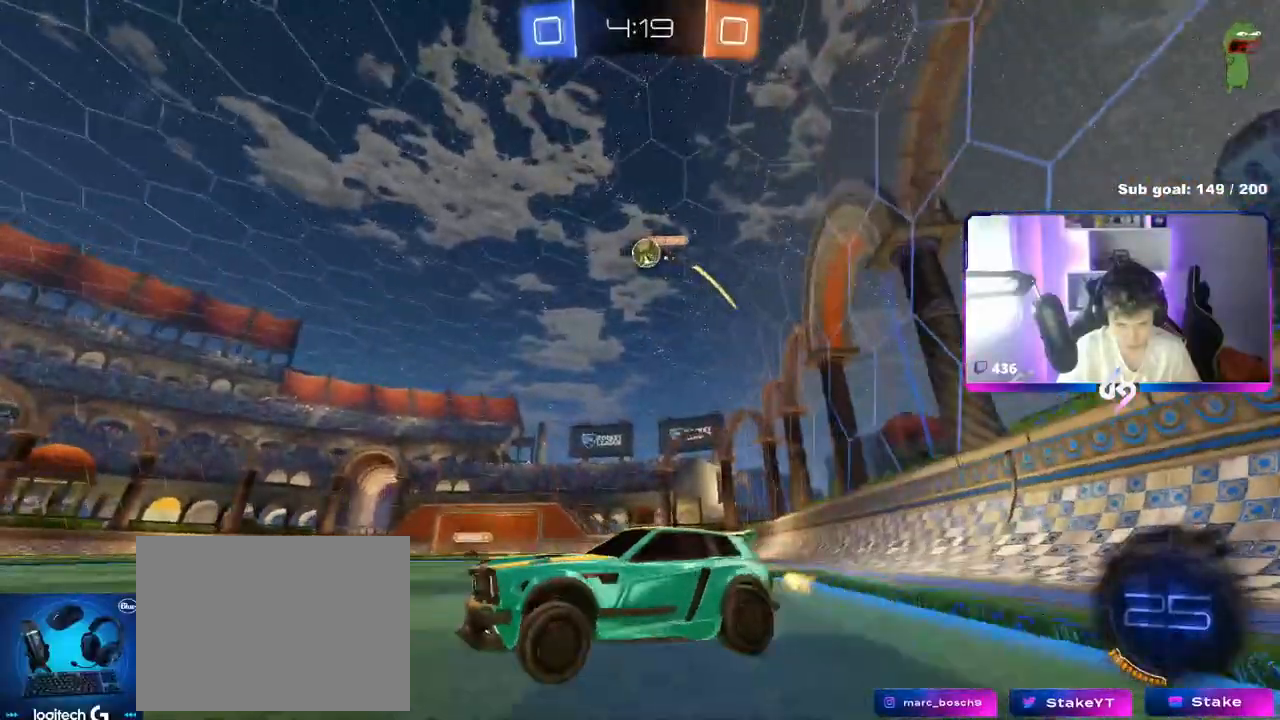
{"keys": ["d", "w"], "mouse": [], "mouse_move": "still", "events": [[50, "d", "up"], [100, "a", "down"], [200, "a", "up"], [434, "w", "down"], [467, "d", "down"]]}
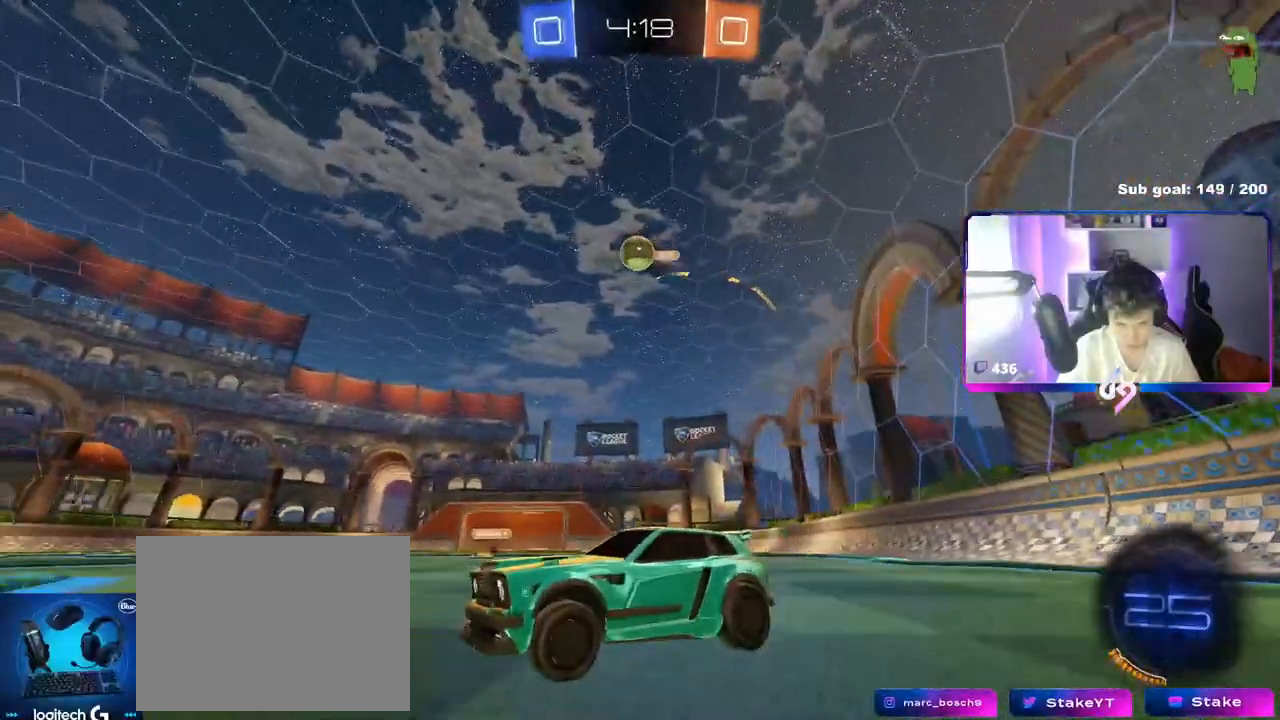
{"keys": ["d", "w"], "mouse": [], "mouse_move": "still", "events": [[117, "d", "up"], [484, "d", "down"]]}
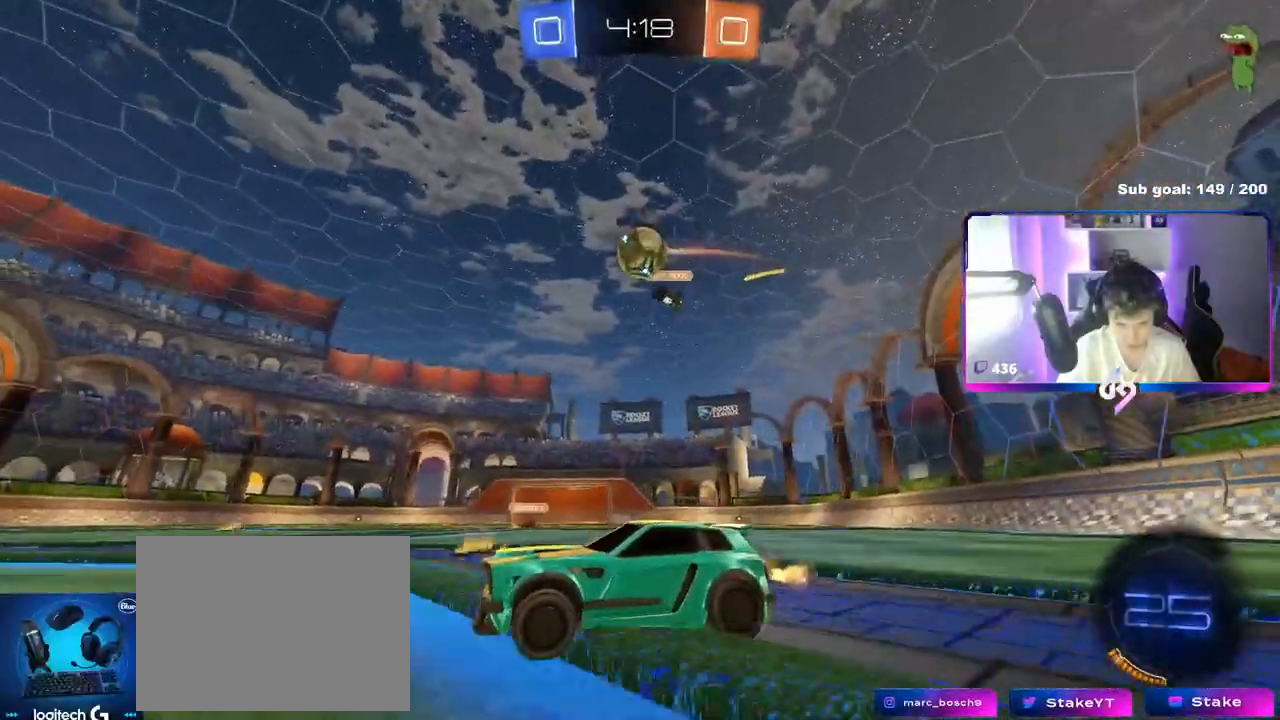
{"keys": [], "mouse": ["right"], "mouse_move": "down", "events": [[117, "d", "up"], [217, "d", "down"], [267, "w", "up"], [367, "s", "down"], [417, "a", "down"], [417, "d", "up"], [417, "mouse_right", "down"], [500, "a", "up"], [500, "s", "up"]]}
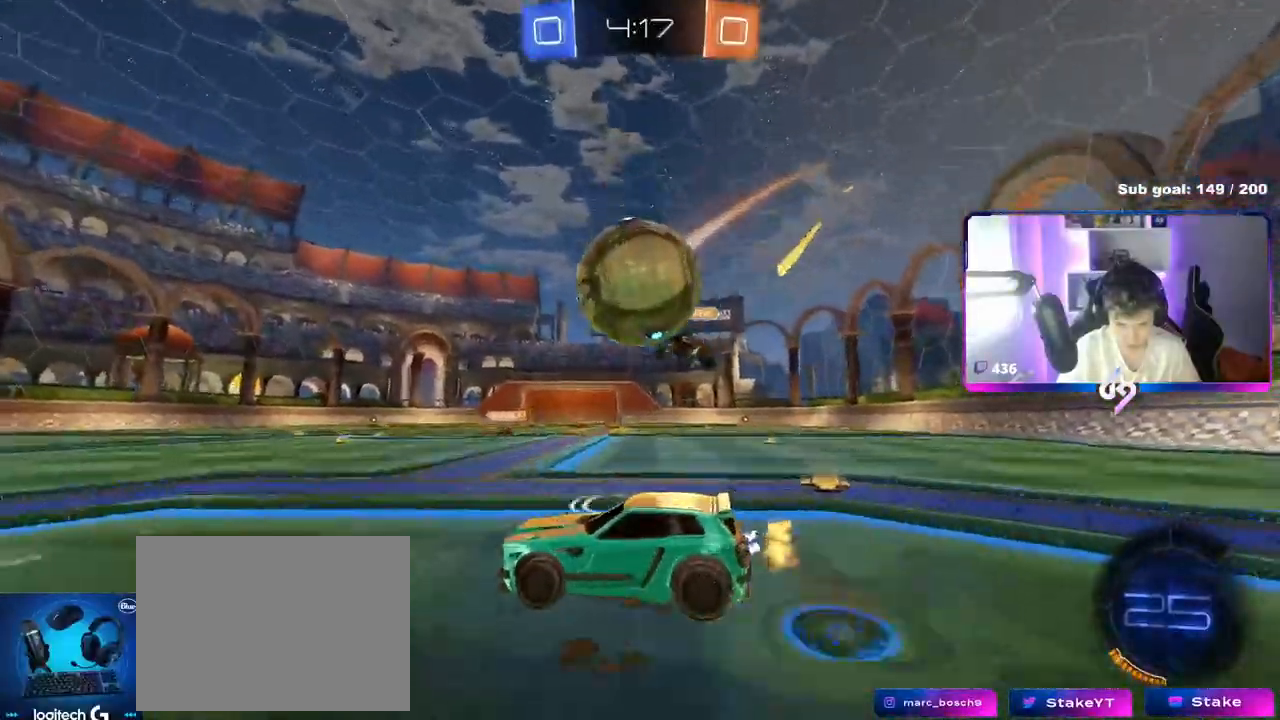
{"keys": ["d", "shift"], "mouse": ["left"], "mouse_move": "still", "events": [[50, "d", "down"], [50, "mouse_right", "up"], [101, "mouse_right", "down"], [151, "mouse_left", "down"], [151, "shift", "down"], [284, "mouse_right", "up"]]}
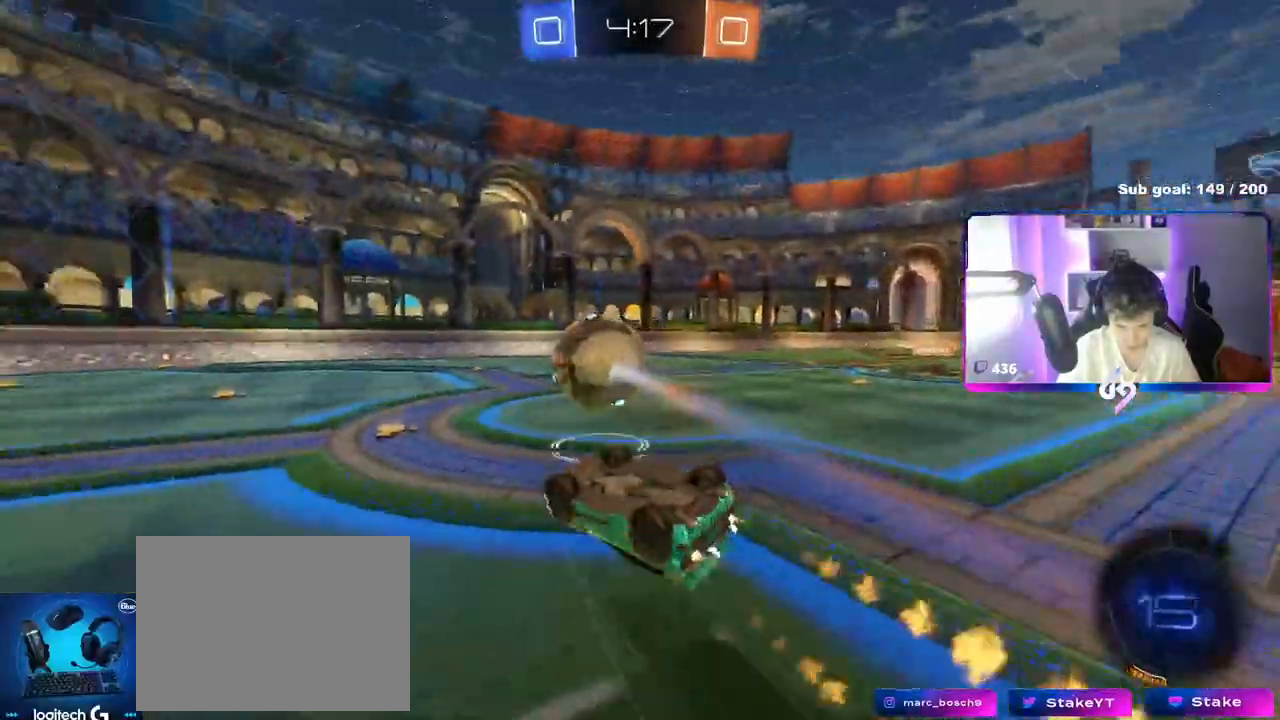
{"keys": ["space"], "mouse": [], "mouse_move": "still", "events": [[250, "mouse_left", "up"], [250, "shift", "up"], [350, "w", "down"], [450, "d", "up"], [484, "space", "down"], [484, "w", "up"]]}
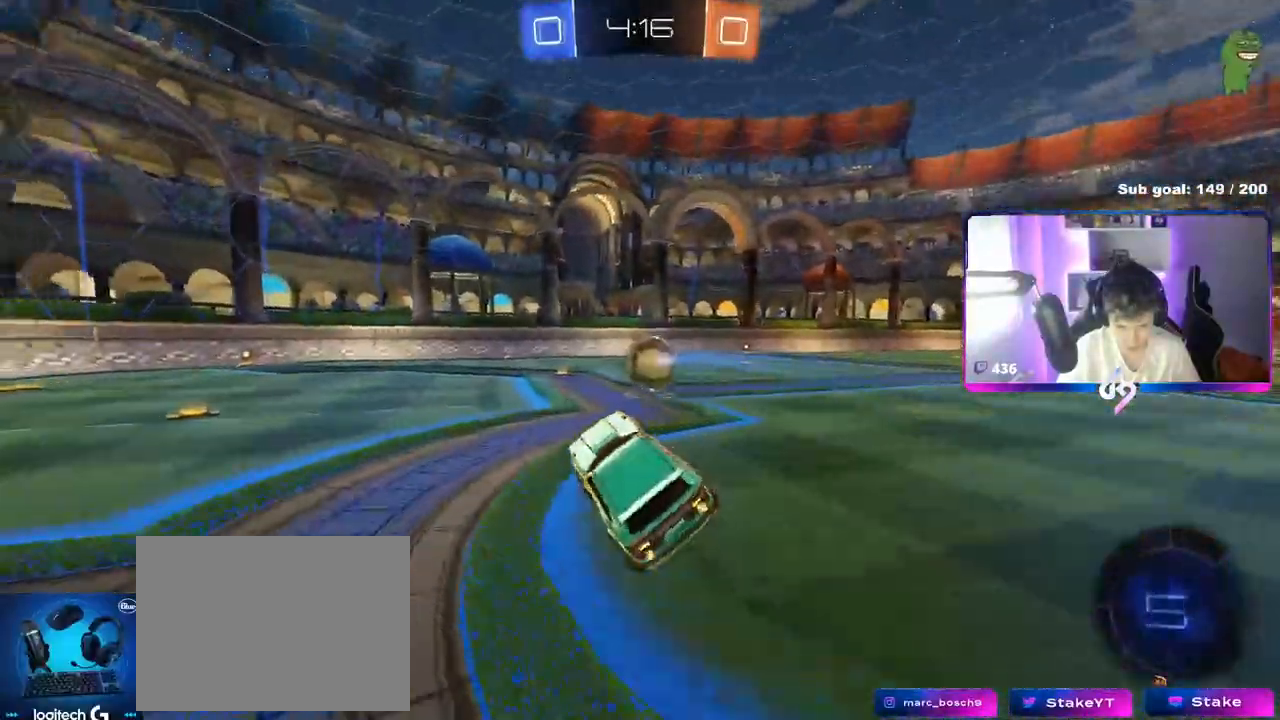
{"keys": ["a", "w"], "mouse": [], "mouse_move": "still", "events": [[134, "a", "down"], [134, "space", "up"], [134, "w", "down"]]}
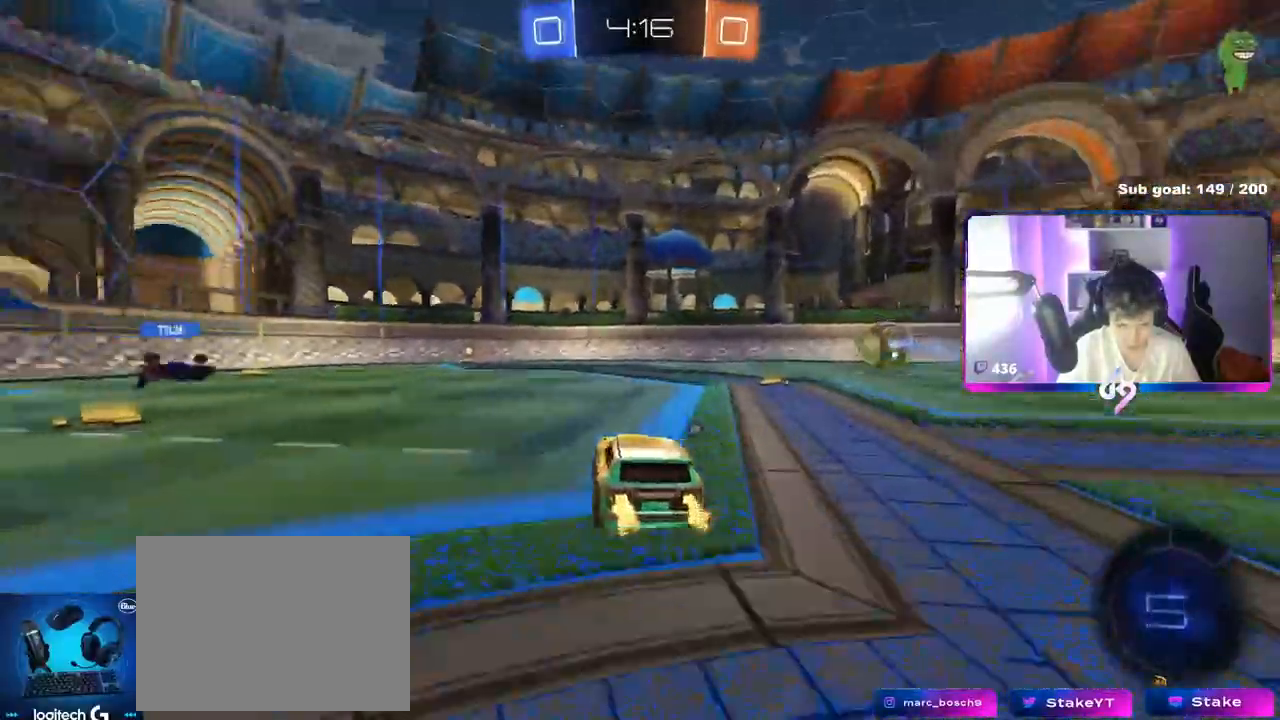
{"keys": ["w"], "mouse": [], "mouse_move": "still", "events": [[233, "a", "up"]]}
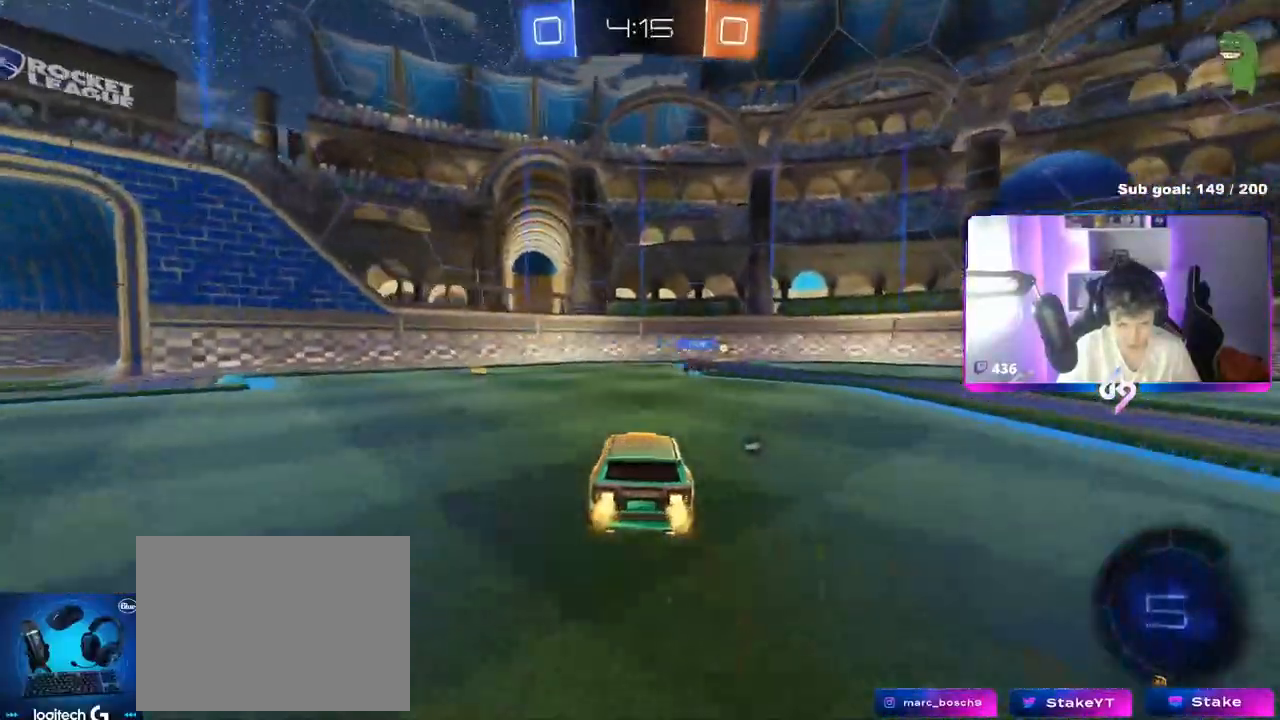
{"keys": ["a", "shift", "w"], "mouse": [], "mouse_move": "still", "events": [[67, "a", "down"], [67, "space", "down"], [117, "a", "up"], [217, "space", "up"], [301, "a", "down"], [384, "shift", "down"]]}
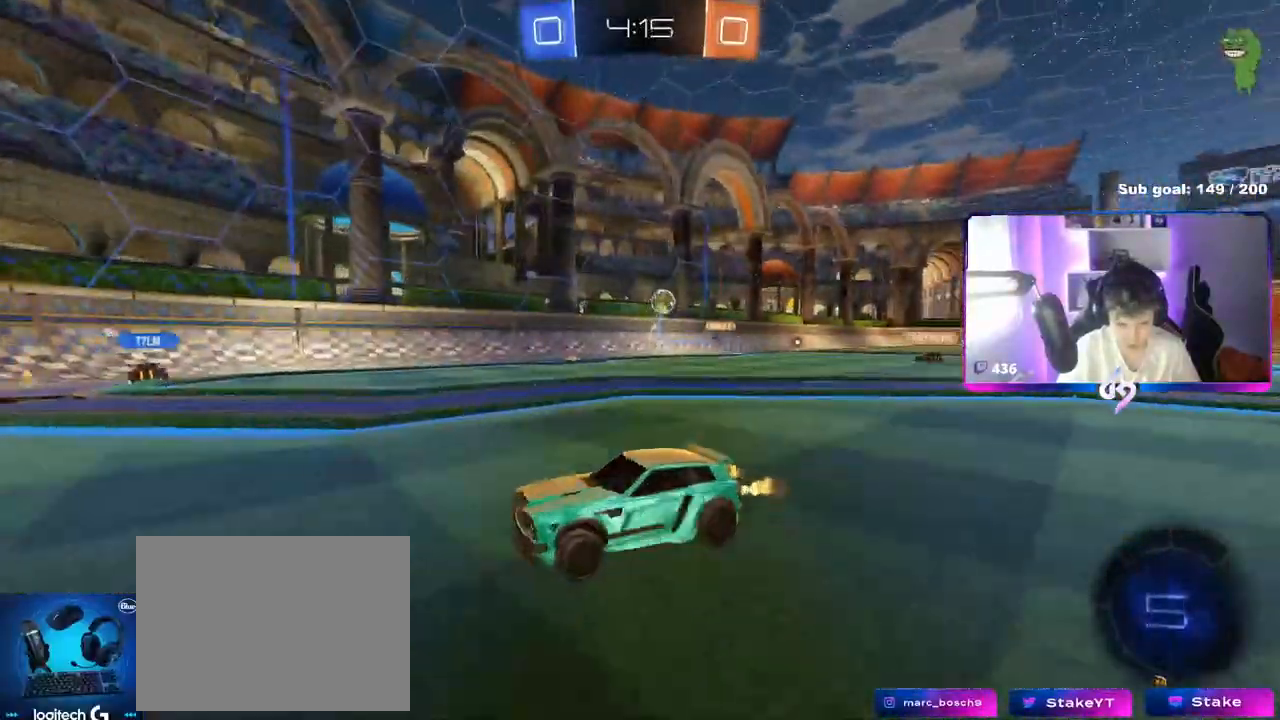
{"keys": ["a", "w"], "mouse": [], "mouse_move": "still", "events": [[33, "shift", "up"], [83, "a", "up"], [267, "a", "down"], [317, "shift", "down"], [450, "shift", "up"]]}
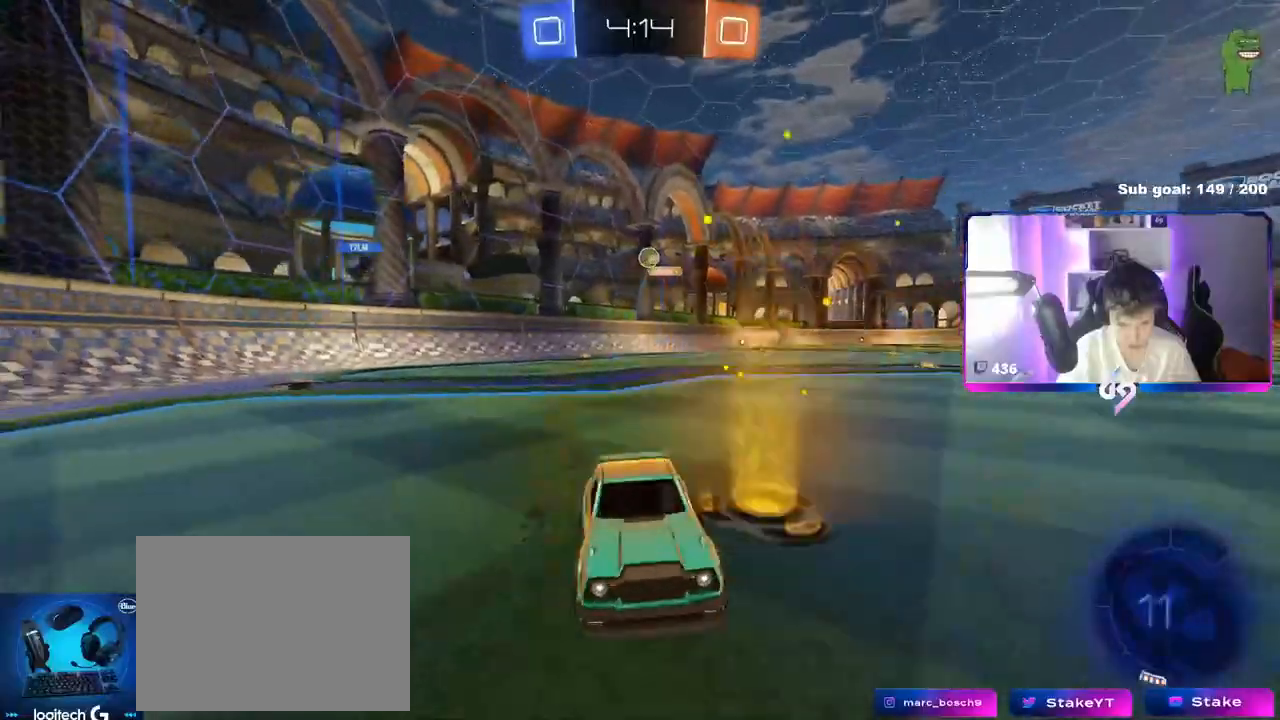
{"keys": ["a", "w"], "mouse": [], "mouse_move": "still", "events": [[151, "space", "down"], [184, "a", "up"], [284, "space", "up"], [484, "a", "down"]]}